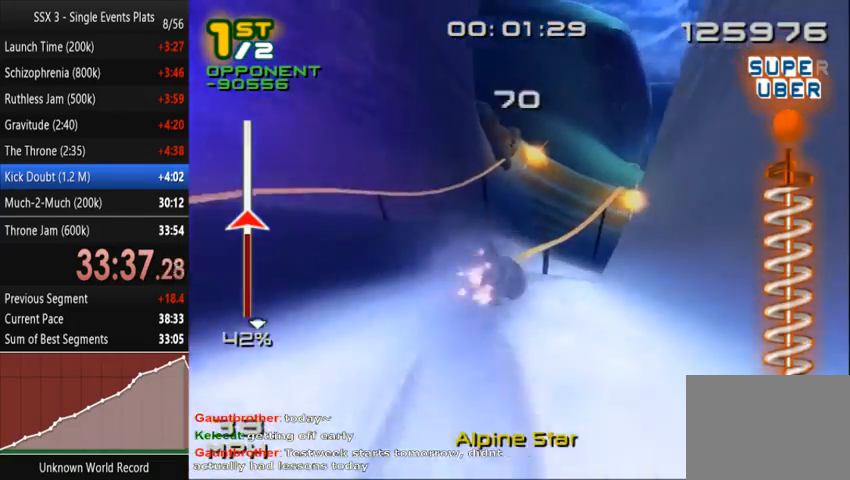
Gameplay with a controller (PlayStation layout); each line is a JSON object with the inputs held at the frame after it (dt_ms = milliseconds from this image to that frame). "events" lists button and stick changes between this image and that frame as [ms after this image, input, new state], when the widget could be followed in between. Not read: L3 R3.
{"dt_ms": 500, "buttons": ["SQUARE"], "left_stick": "center", "right_stick": "center", "events": [[133, "R2", "down"], [133, "SQUARE", "down"], [167, "left_stick", "center"], [300, "R2", "up"]]}
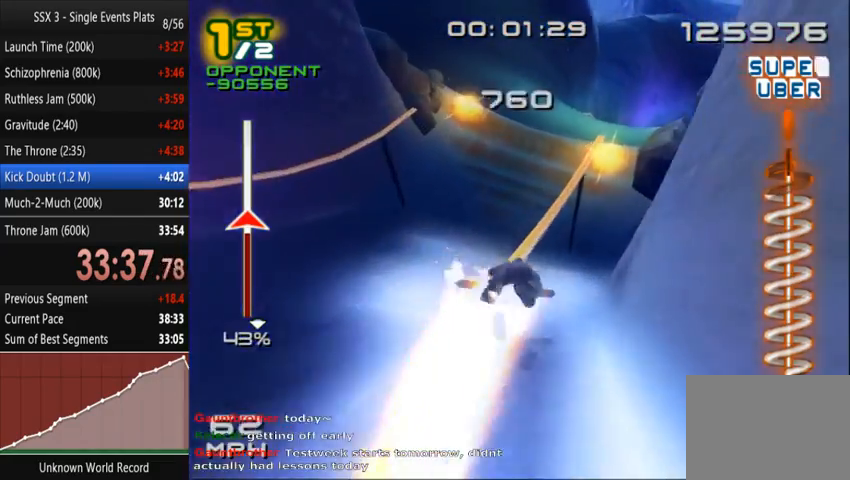
{"dt_ms": 500, "buttons": [], "left_stick": "center", "right_stick": "center", "events": [[67, "left_stick", "right"], [200, "SQUARE", "up"], [400, "left_stick", "center"]]}
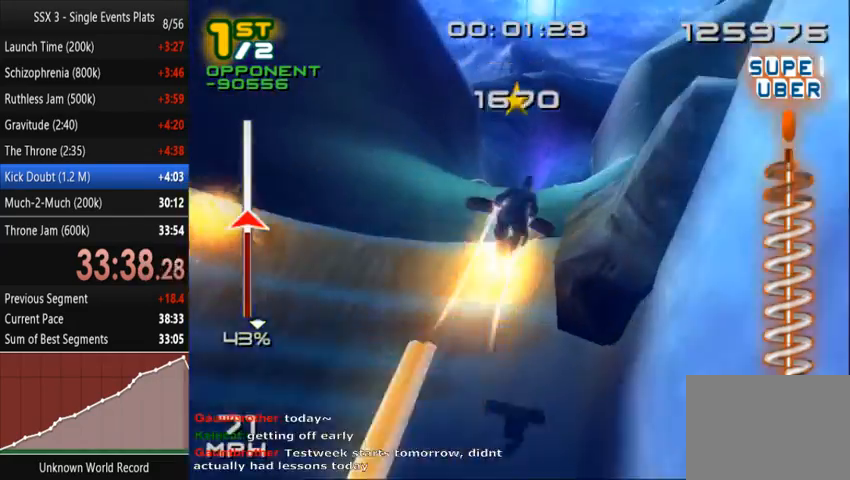
{"dt_ms": 500, "buttons": ["DPAD_DOWN", "DPAD_RIGHT"], "left_stick": "center", "right_stick": "center", "events": [[300, "DPAD_DOWN", "down"], [333, "DPAD_RIGHT", "down"]]}
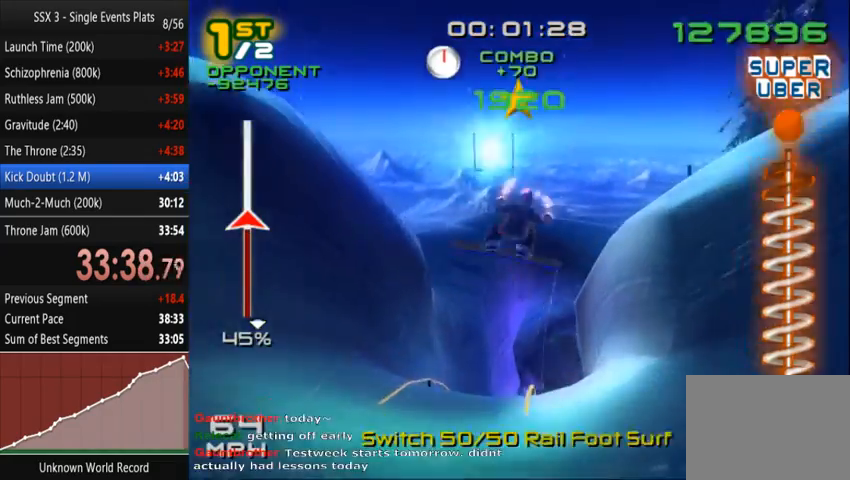
{"dt_ms": 500, "buttons": ["SQUARE", "L1", "L2"], "left_stick": "center", "right_stick": "center", "events": [[33, "L1", "down"], [33, "L2", "down"], [33, "SQUARE", "down"], [67, "DPAD_RIGHT", "up"], [100, "DPAD_DOWN", "up"]]}
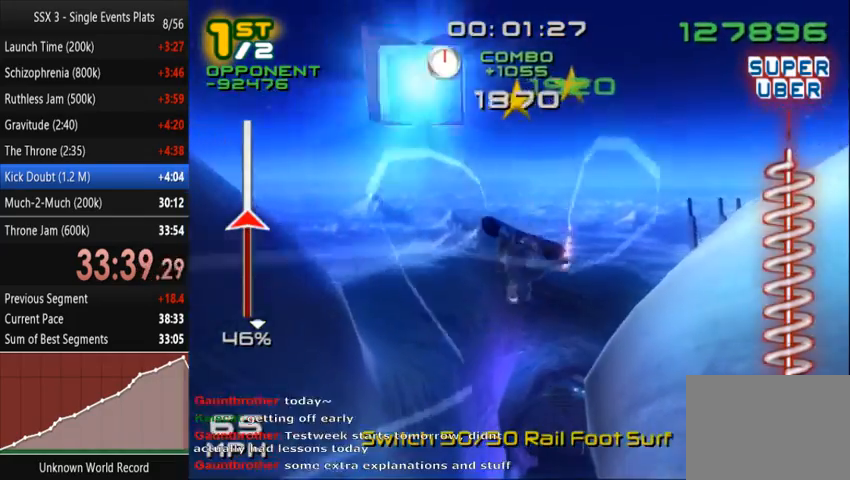
{"dt_ms": 500, "buttons": [], "left_stick": "center", "right_stick": "center", "events": [[33, "DPAD_DOWN", "down"], [100, "DPAD_DOWN", "up"], [200, "DPAD_DOWN", "down"], [267, "DPAD_DOWN", "up"], [267, "L1", "up"], [300, "L2", "up"], [300, "SQUARE", "up"]]}
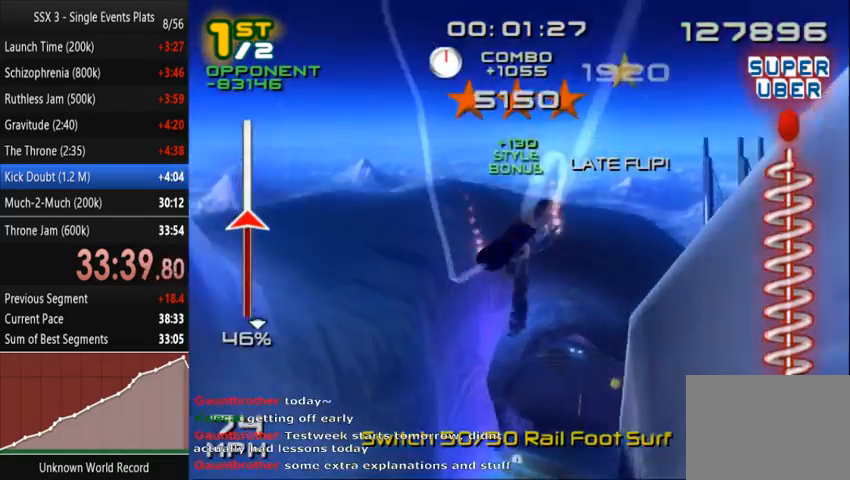
{"dt_ms": 500, "buttons": ["R1"], "left_stick": "center", "right_stick": "center", "events": [[333, "R1", "down"], [400, "R1", "up"], [467, "R1", "down"]]}
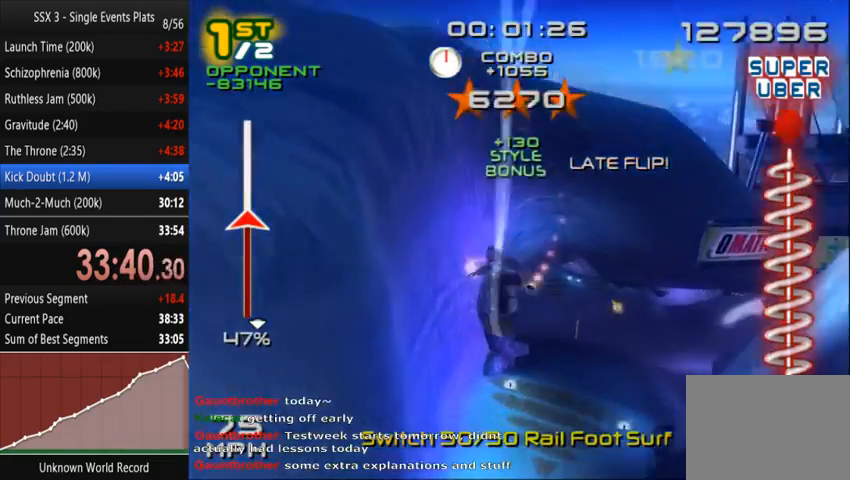
{"dt_ms": 500, "buttons": ["SQUARE"], "left_stick": "center", "right_stick": "center", "events": [[33, "DPAD_DOWN", "down"], [33, "DPAD_RIGHT", "down"], [67, "R1", "up"], [133, "SQUARE", "down"], [233, "DPAD_DOWN", "up"], [233, "DPAD_RIGHT", "up"]]}
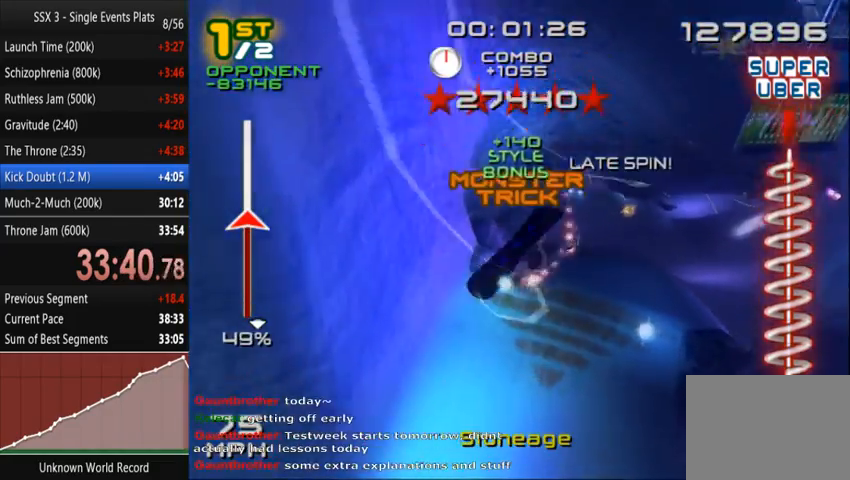
{"dt_ms": 500, "buttons": ["SQUARE"], "left_stick": "center", "right_stick": "center", "events": []}
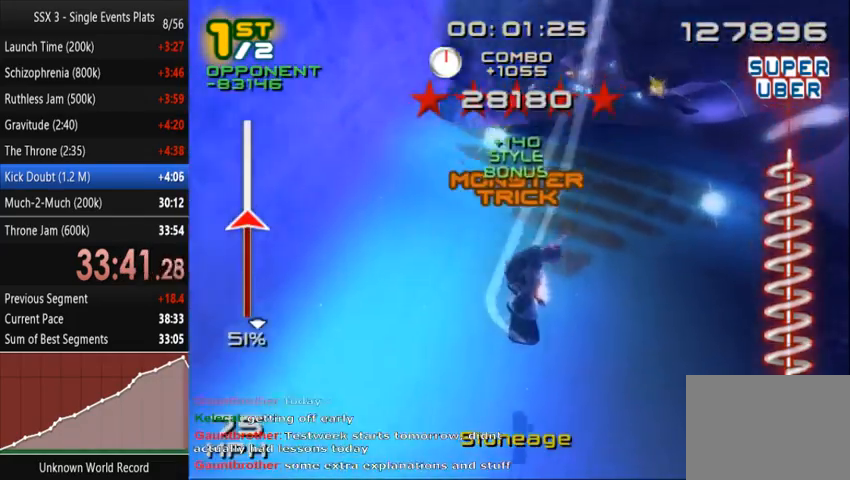
{"dt_ms": 500, "buttons": ["SQUARE"], "left_stick": "up-left", "right_stick": "center", "events": [[233, "right_stick", "down"], [367, "right_stick", "center"], [433, "left_stick", "up-left"]]}
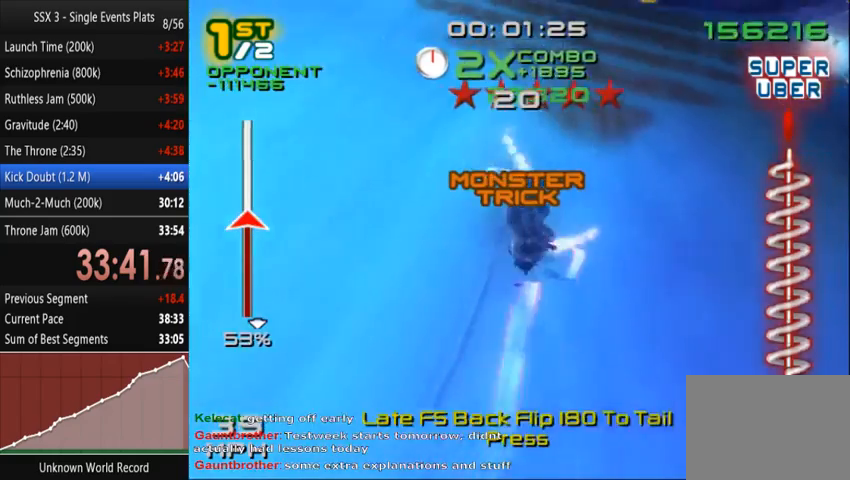
{"dt_ms": 500, "buttons": ["SQUARE"], "left_stick": "up", "right_stick": "center", "events": [[267, "left_stick", "up"]]}
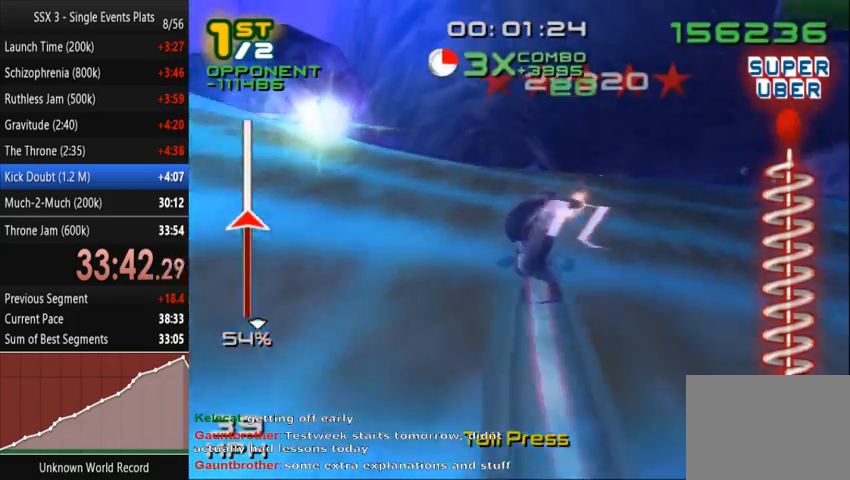
{"dt_ms": 1000, "buttons": ["SQUARE"], "left_stick": "up", "right_stick": "center"}
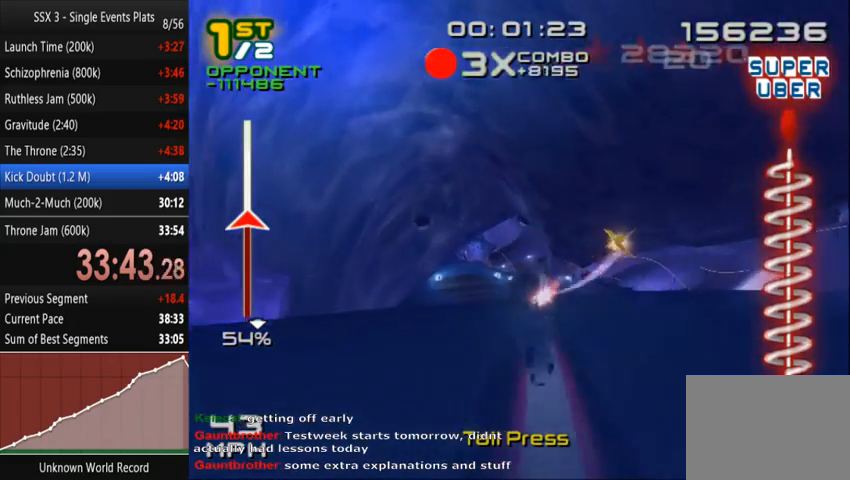
{"dt_ms": 500, "buttons": ["SQUARE"], "left_stick": "up", "right_stick": "center", "events": []}
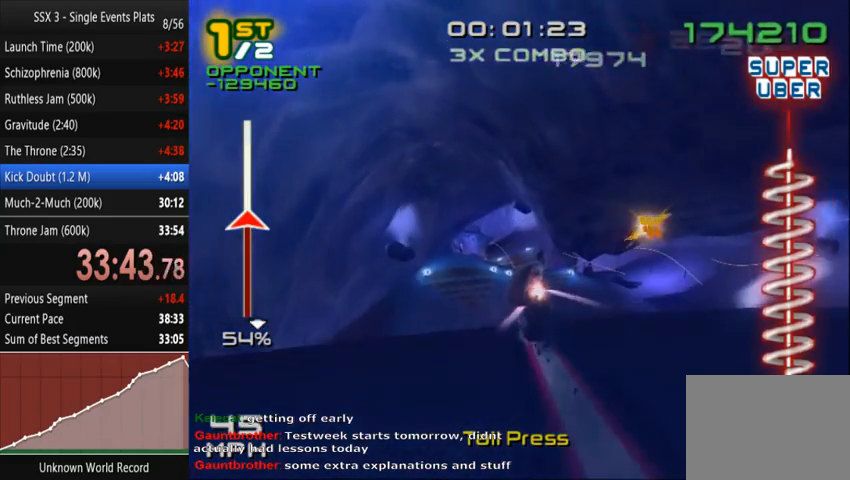
{"dt_ms": 500, "buttons": ["SQUARE"], "left_stick": "center", "right_stick": "center"}
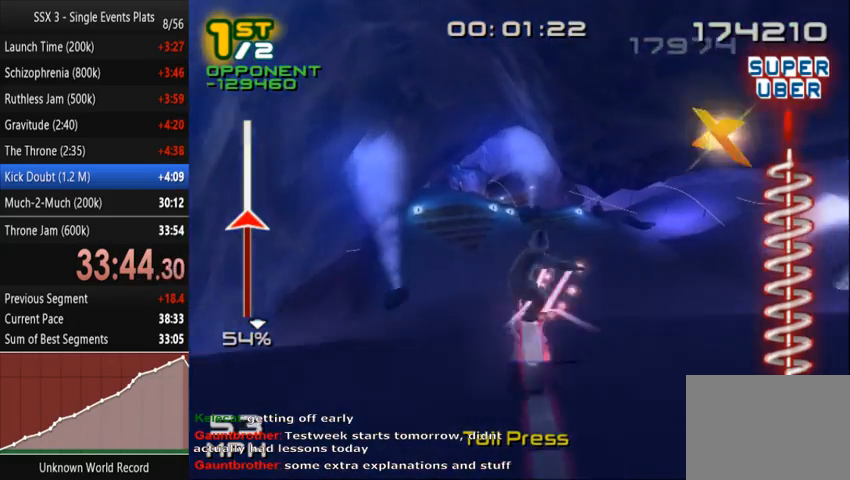
{"dt_ms": 500, "buttons": ["SQUARE"], "left_stick": "right", "right_stick": "center", "events": [[267, "left_stick", "right"]]}
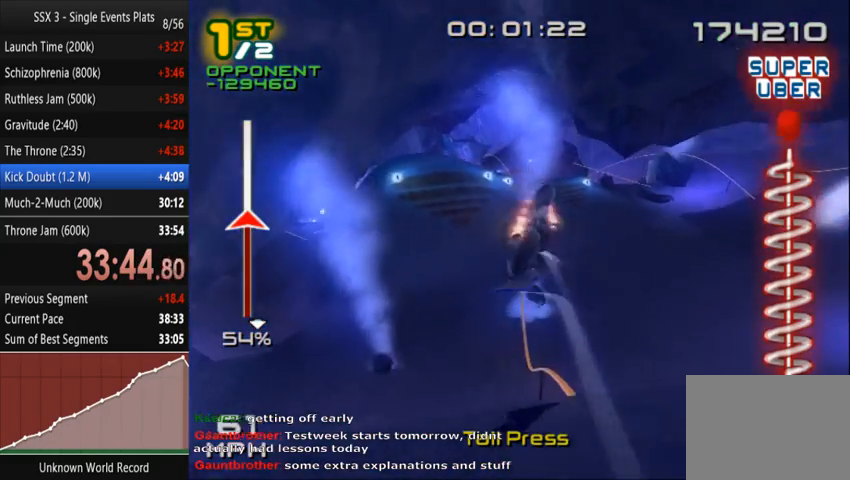
{"dt_ms": 500, "buttons": ["SQUARE"], "left_stick": "center", "right_stick": "center", "events": [[233, "left_stick", "center"], [433, "left_stick", "down"], [500, "left_stick", "center"]]}
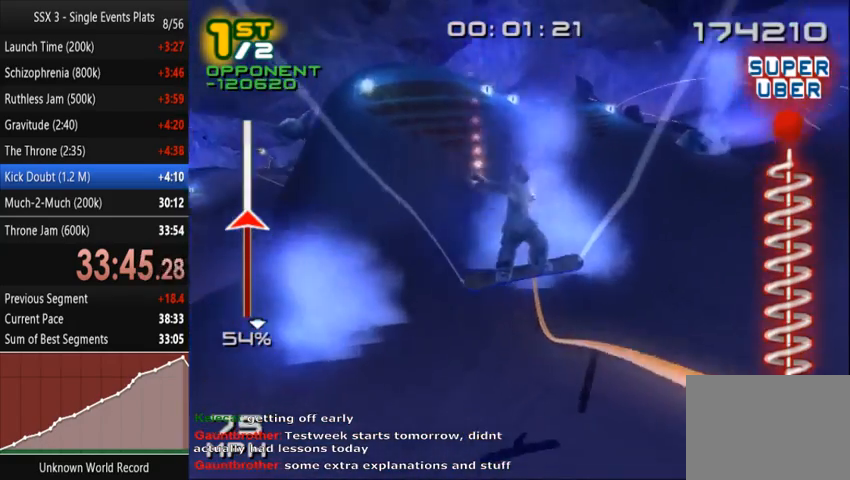
{"dt_ms": 500, "buttons": ["SQUARE"], "left_stick": "center", "right_stick": "center", "events": []}
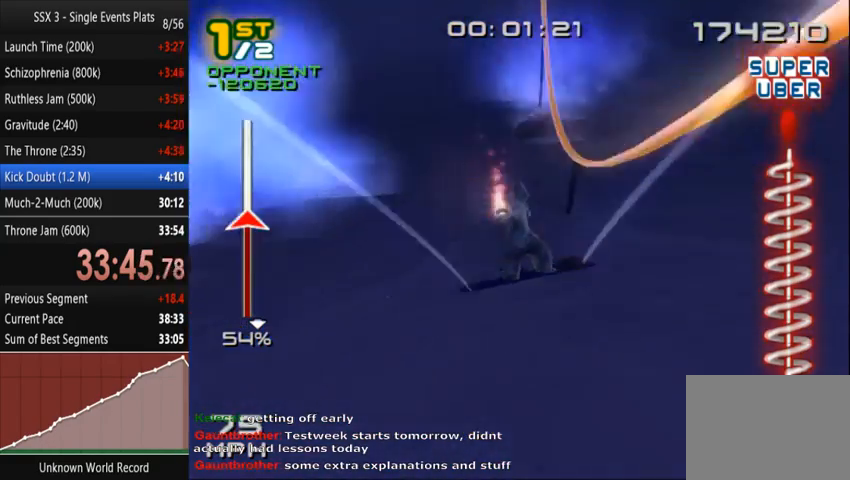
{"dt_ms": 500, "buttons": ["SQUARE"], "left_stick": "up-right", "right_stick": "center", "events": [[67, "left_stick", "up"], [500, "left_stick", "up-right"]]}
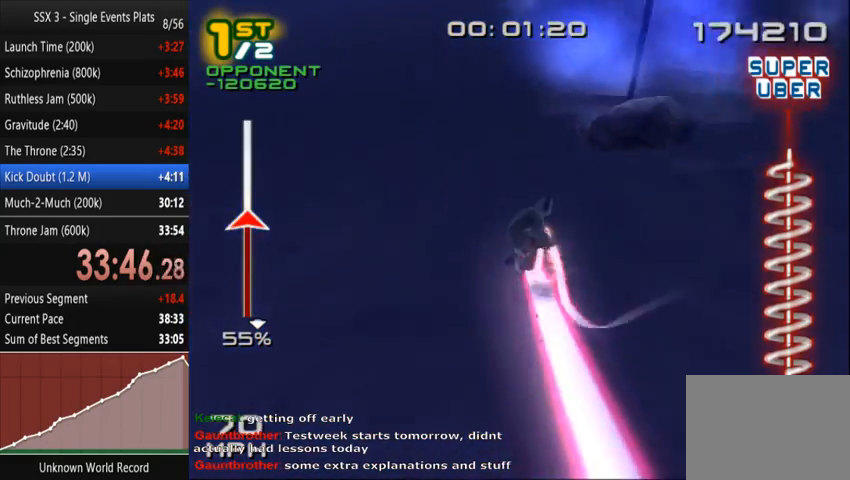
{"dt_ms": 1000, "buttons": [], "left_stick": "center", "right_stick": "center"}
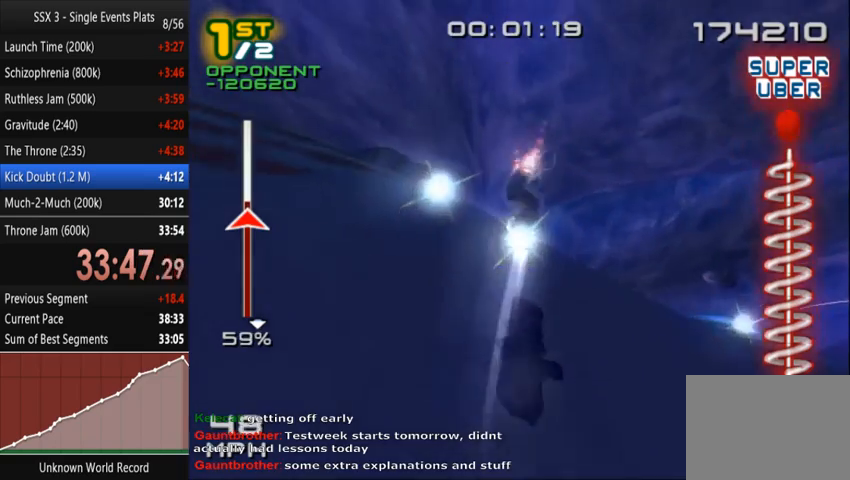
{"dt_ms": 500, "buttons": [], "left_stick": "center", "right_stick": "center", "events": []}
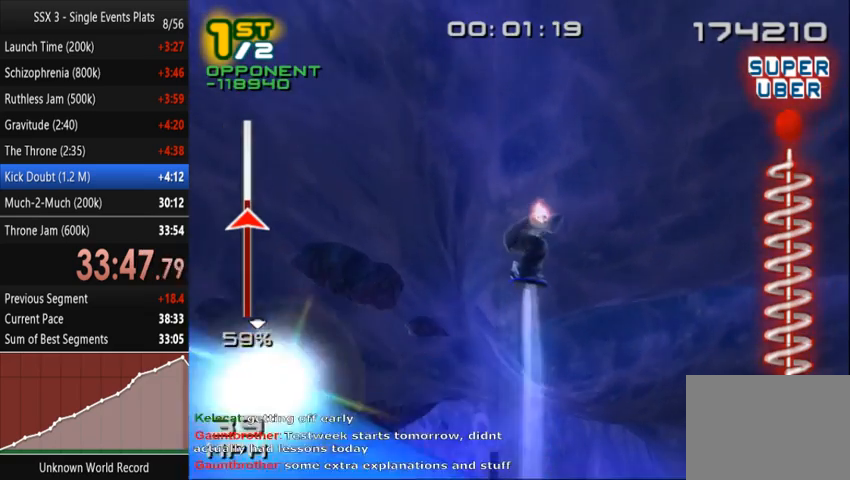
{"dt_ms": 500, "buttons": [], "left_stick": "center", "right_stick": "center", "events": []}
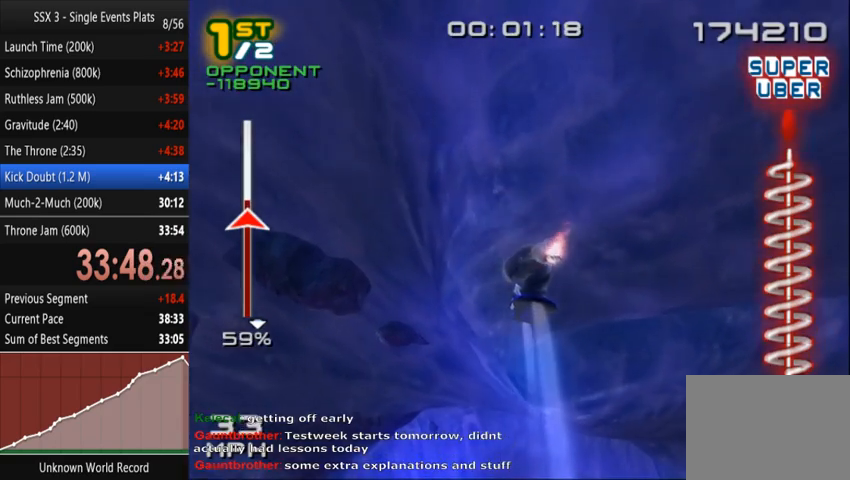
{"dt_ms": 500, "buttons": [], "left_stick": "center", "right_stick": "center", "events": [[67, "R1", "down"], [500, "R1", "up"]]}
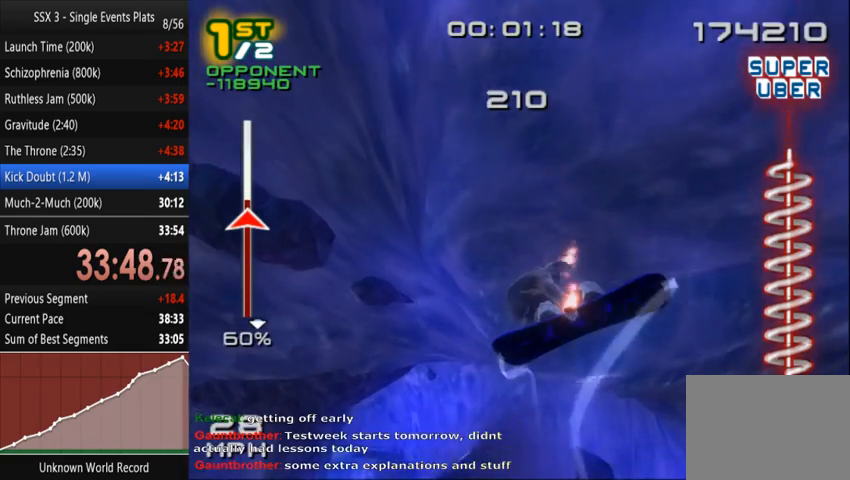
{"dt_ms": 500, "buttons": ["SQUARE"], "left_stick": "center", "right_stick": "center", "events": [[467, "SQUARE", "down"]]}
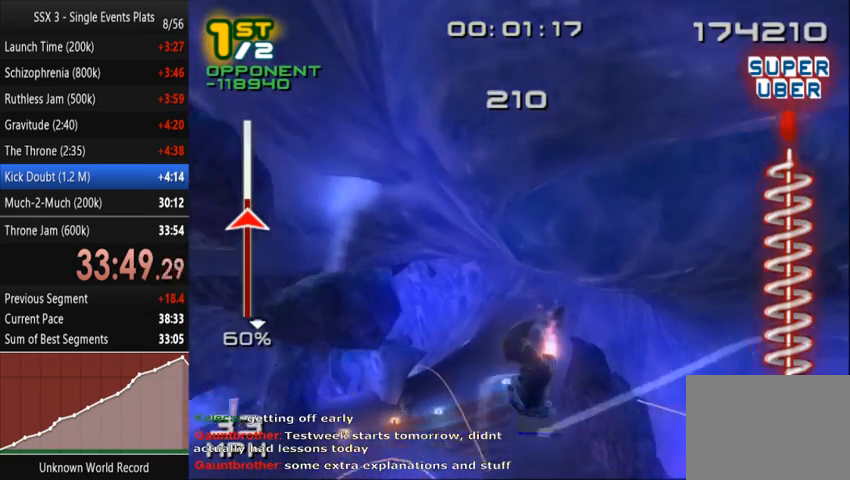
{"dt_ms": 1000, "buttons": ["SQUARE"], "left_stick": "center", "right_stick": "center"}
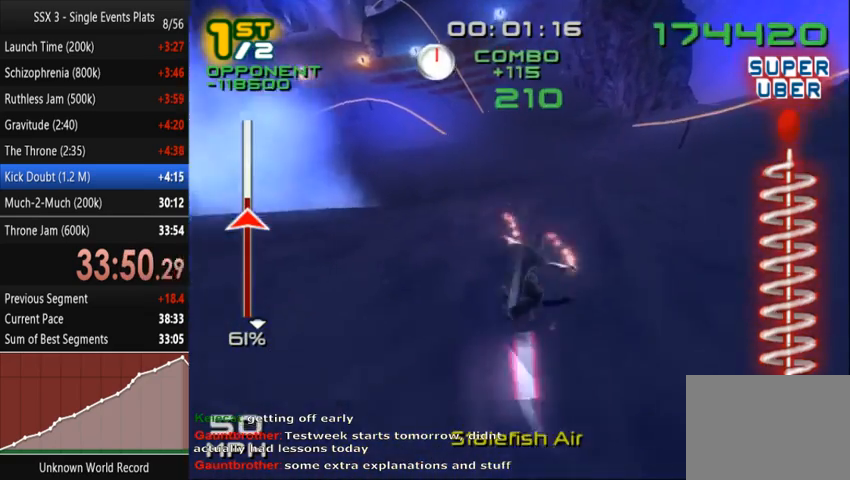
{"dt_ms": 500, "buttons": ["SQUARE"], "left_stick": "up-left", "right_stick": "center", "events": [[33, "left_stick", "up-right"], [100, "left_stick", "up"], [433, "left_stick", "up-left"]]}
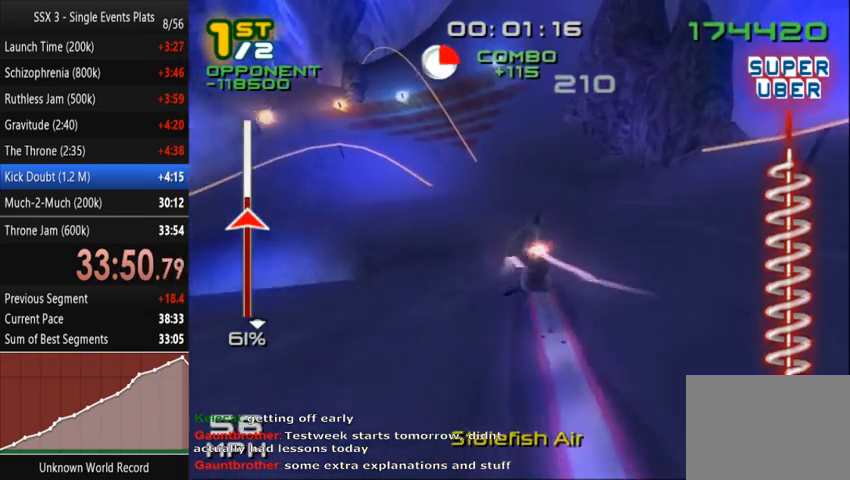
{"dt_ms": 500, "buttons": ["SQUARE"], "left_stick": "up", "right_stick": "center", "events": [[133, "left_stick", "up"]]}
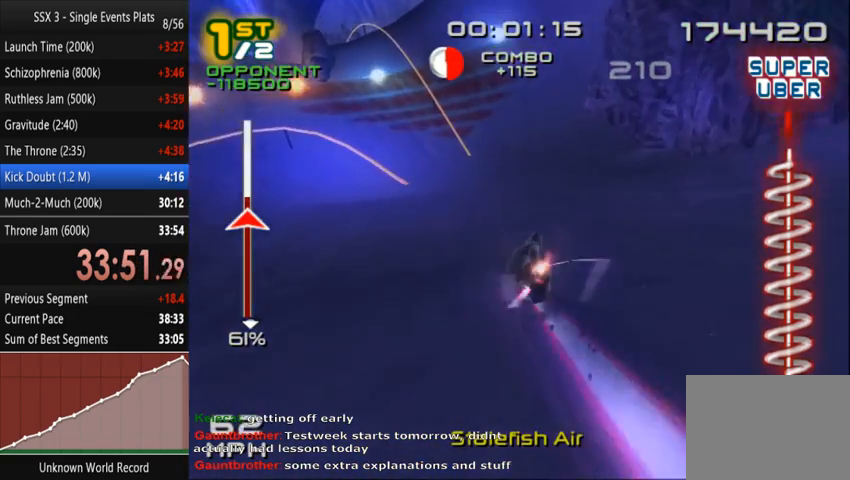
{"dt_ms": 500, "buttons": ["SQUARE"], "left_stick": "up-left", "right_stick": "center"}
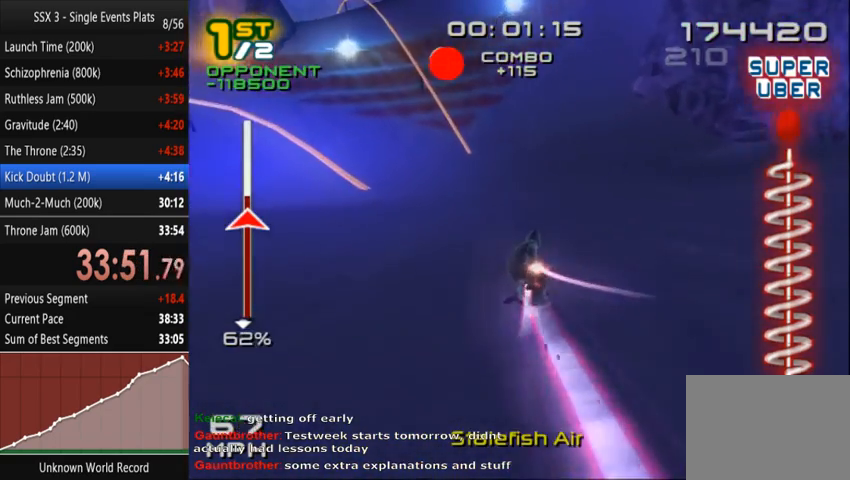
{"dt_ms": 500, "buttons": ["SQUARE"], "left_stick": "up-left", "right_stick": "center", "events": [[100, "left_stick", "up"], [400, "left_stick", "up-left"]]}
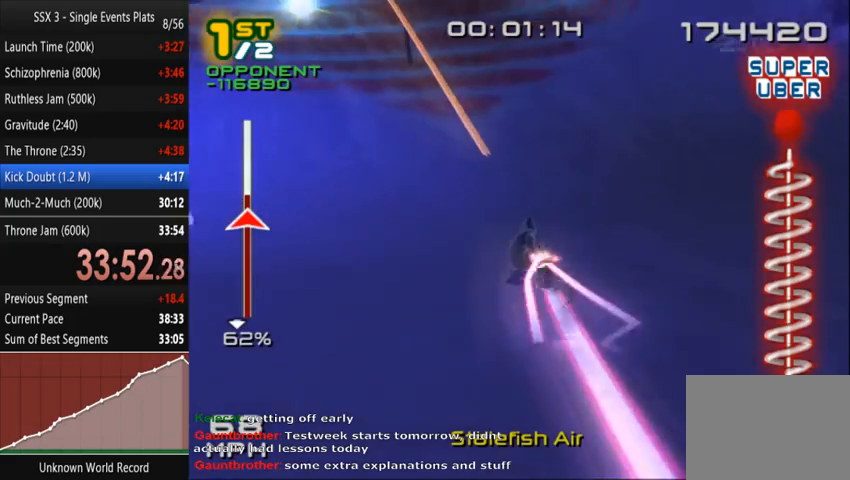
{"dt_ms": 500, "buttons": ["SQUARE", "R2"], "left_stick": "center", "right_stick": "center", "events": [[67, "left_stick", "up"], [167, "R2", "down"], [200, "left_stick", "center"]]}
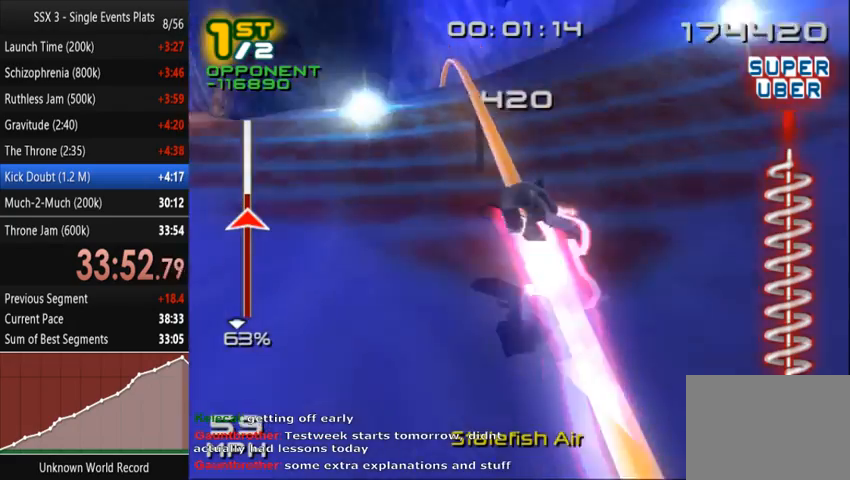
{"dt_ms": 500, "buttons": ["SQUARE", "R2"], "left_stick": "center", "right_stick": "center"}